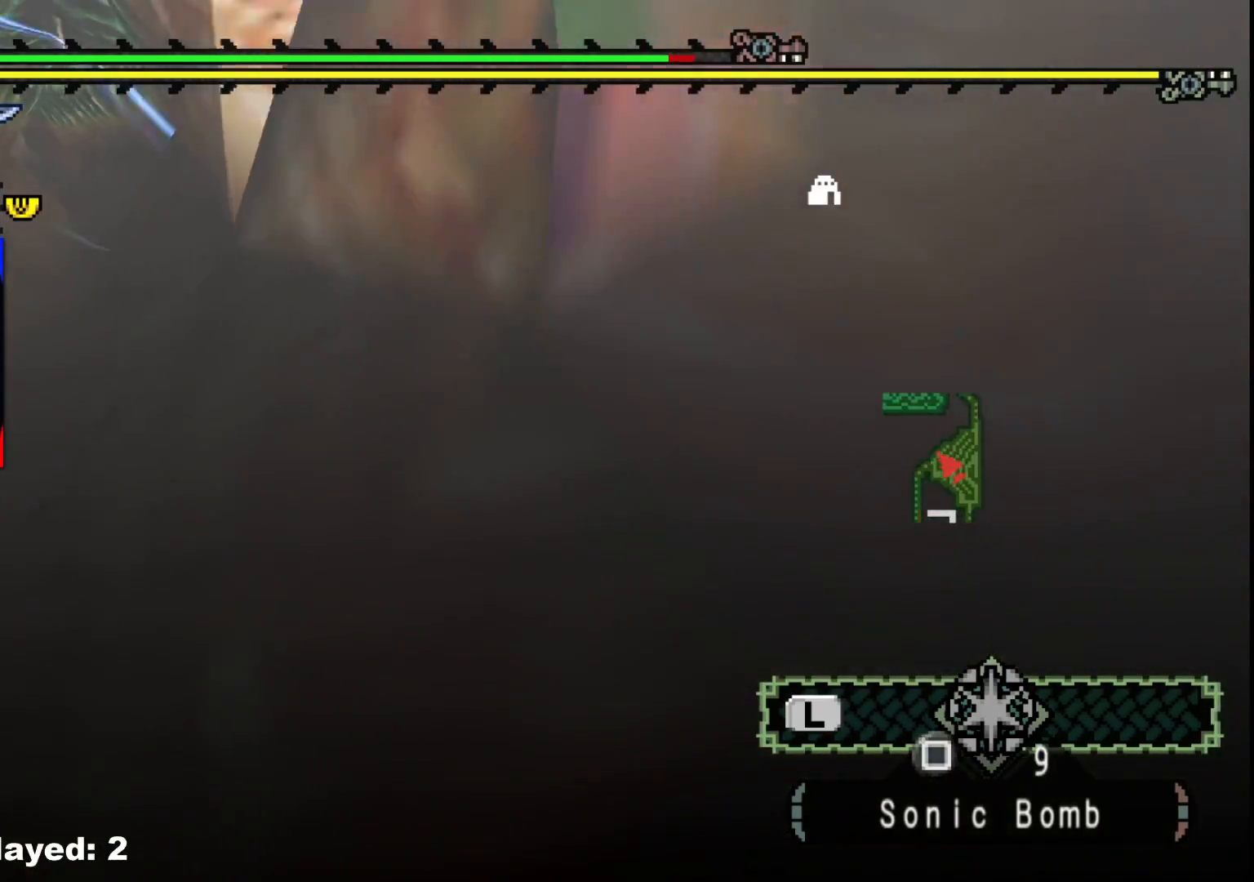
Gameplay with a controller (Xbox layout); each line is a JSON object with the inputs held at the frame after it (dt_ms = milliseconds from this image to that frame). "events" lists button and stick changes between this image and that frame as [ms after this image, input, new state], when the widget could be followed in between. Not read: L2 L3 R3 Y.
{"dt_ms": 500, "buttons": [], "left_stick": "center", "right_stick": "center", "events": [[183, "right_stick", "center"]]}
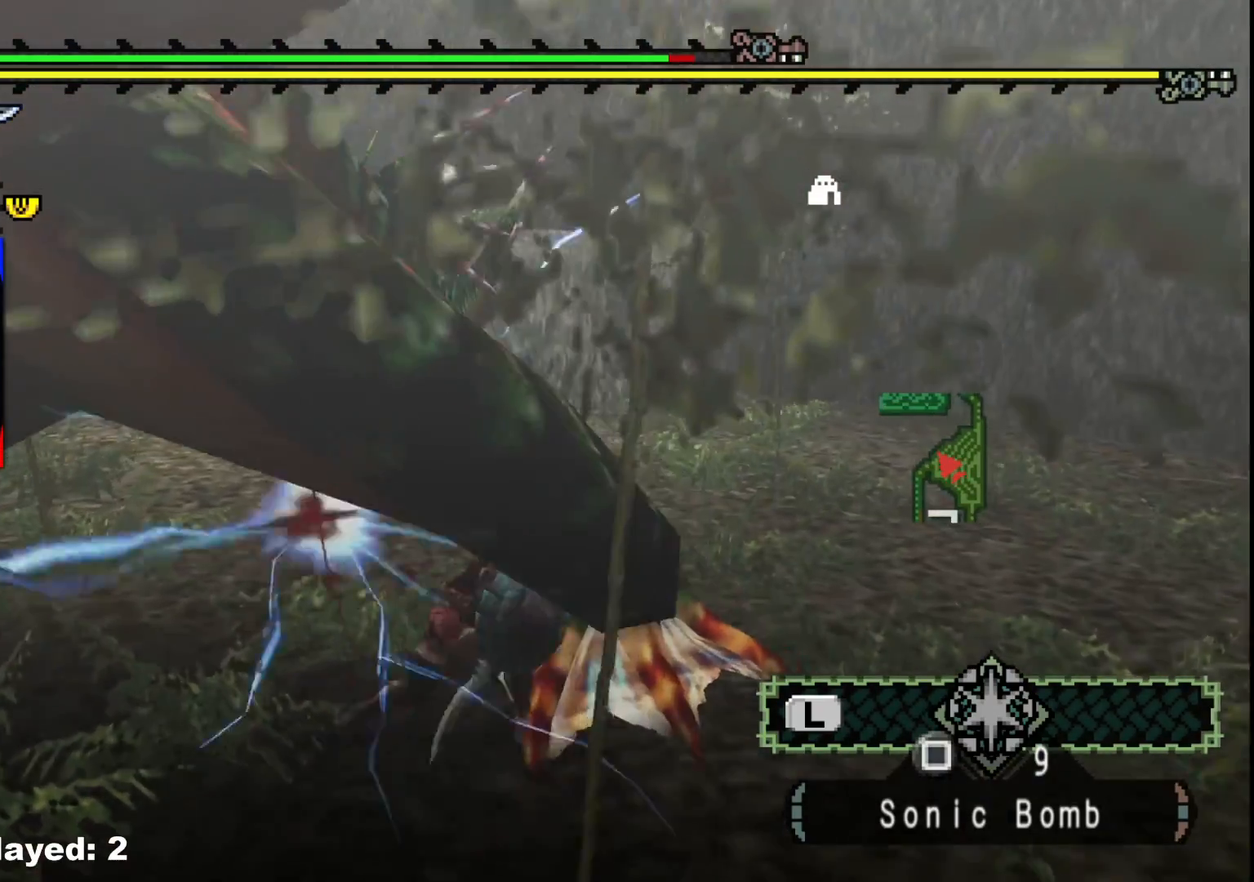
{"dt_ms": 500, "buttons": ["B"], "left_stick": "down-left", "right_stick": "center", "events": [[217, "left_stick", "down-left"], [300, "B", "down"], [400, "B", "up"], [450, "B", "down"]]}
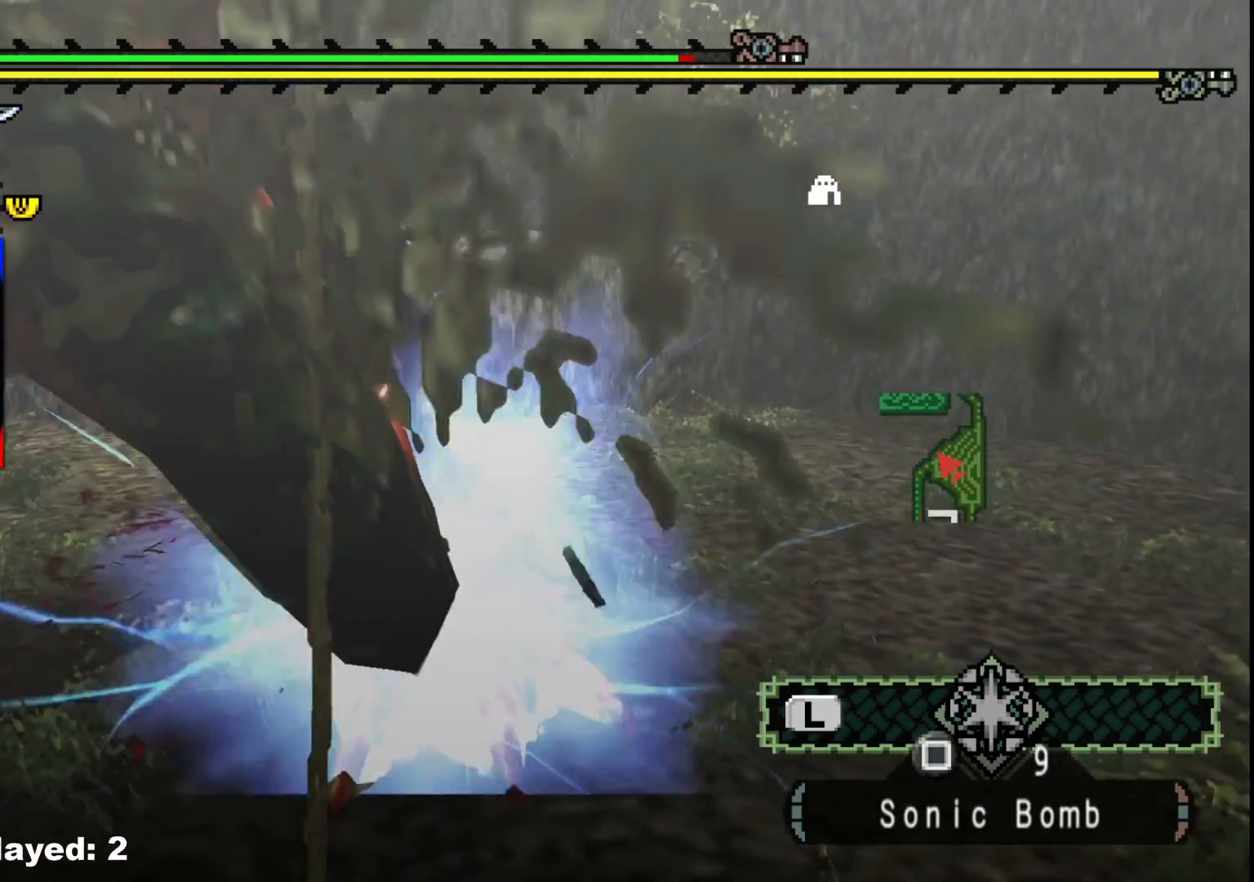
{"dt_ms": 500, "buttons": [], "left_stick": "down-left", "right_stick": "center", "events": [[67, "B", "up"], [117, "B", "down"], [233, "B", "up"], [300, "B", "down"], [383, "B", "up"]]}
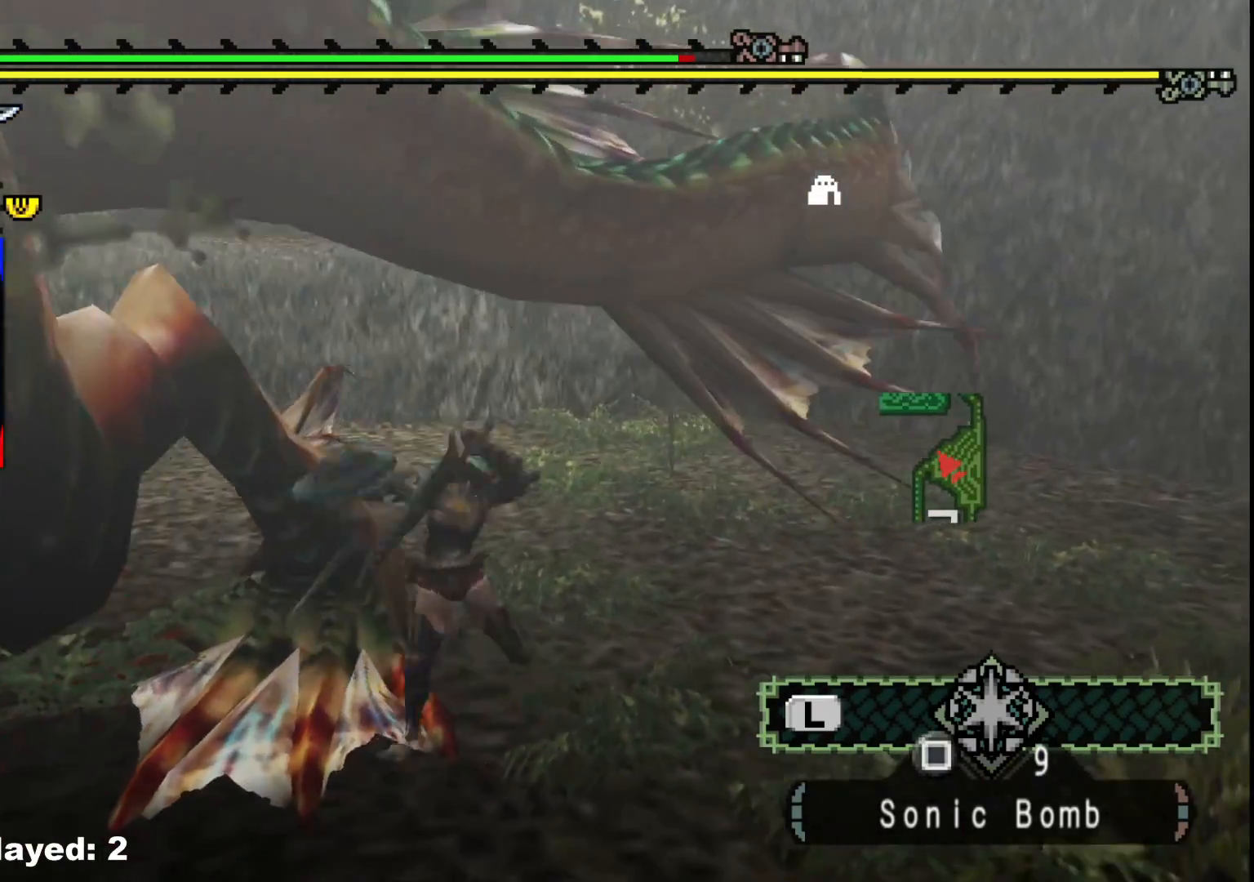
{"dt_ms": 500, "buttons": [], "left_stick": "down", "right_stick": "center", "events": [[100, "right_stick", "left"], [333, "left_stick", "center"], [483, "left_stick", "down"], [483, "right_stick", "center"]]}
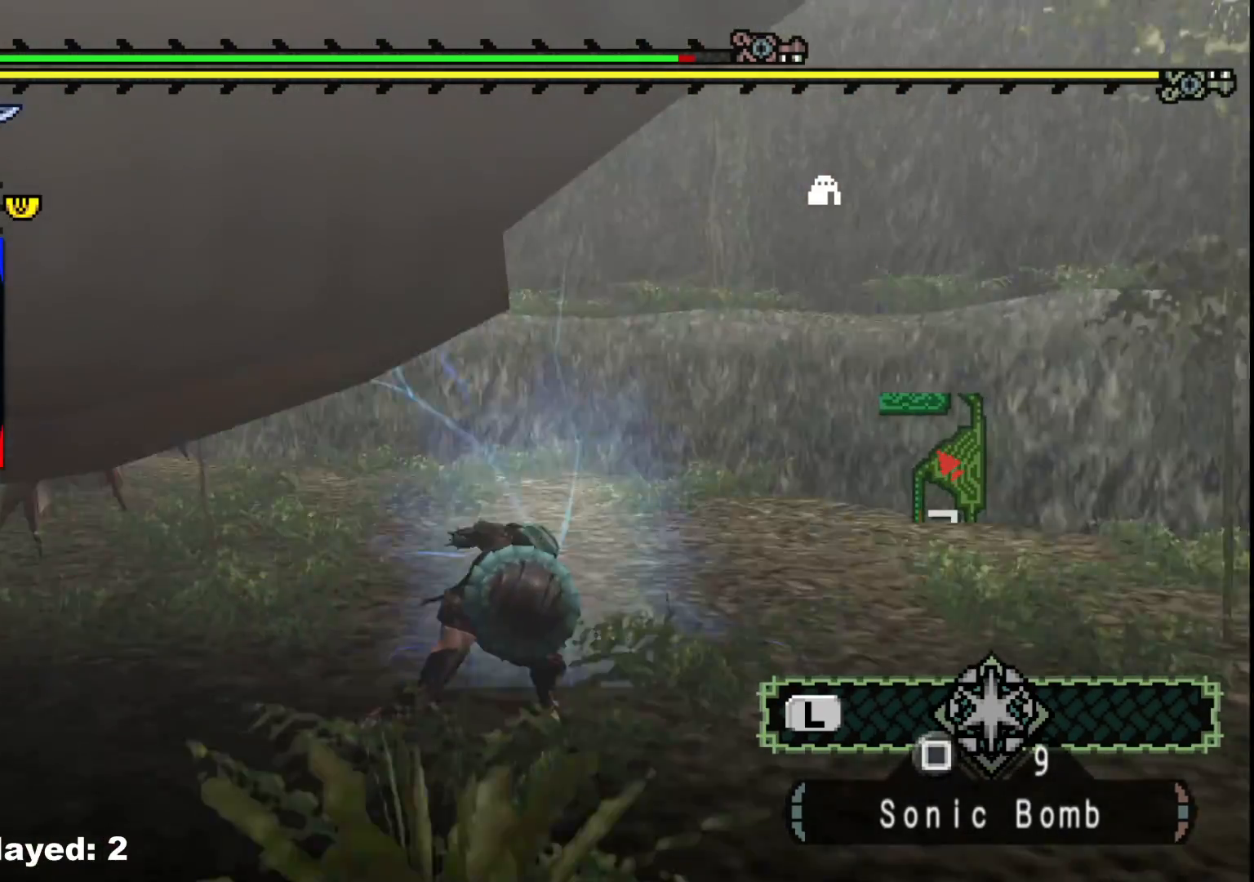
{"dt_ms": 500, "buttons": [], "left_stick": "up-right", "right_stick": "left", "events": [[117, "right_stick", "left"], [400, "left_stick", "up-right"]]}
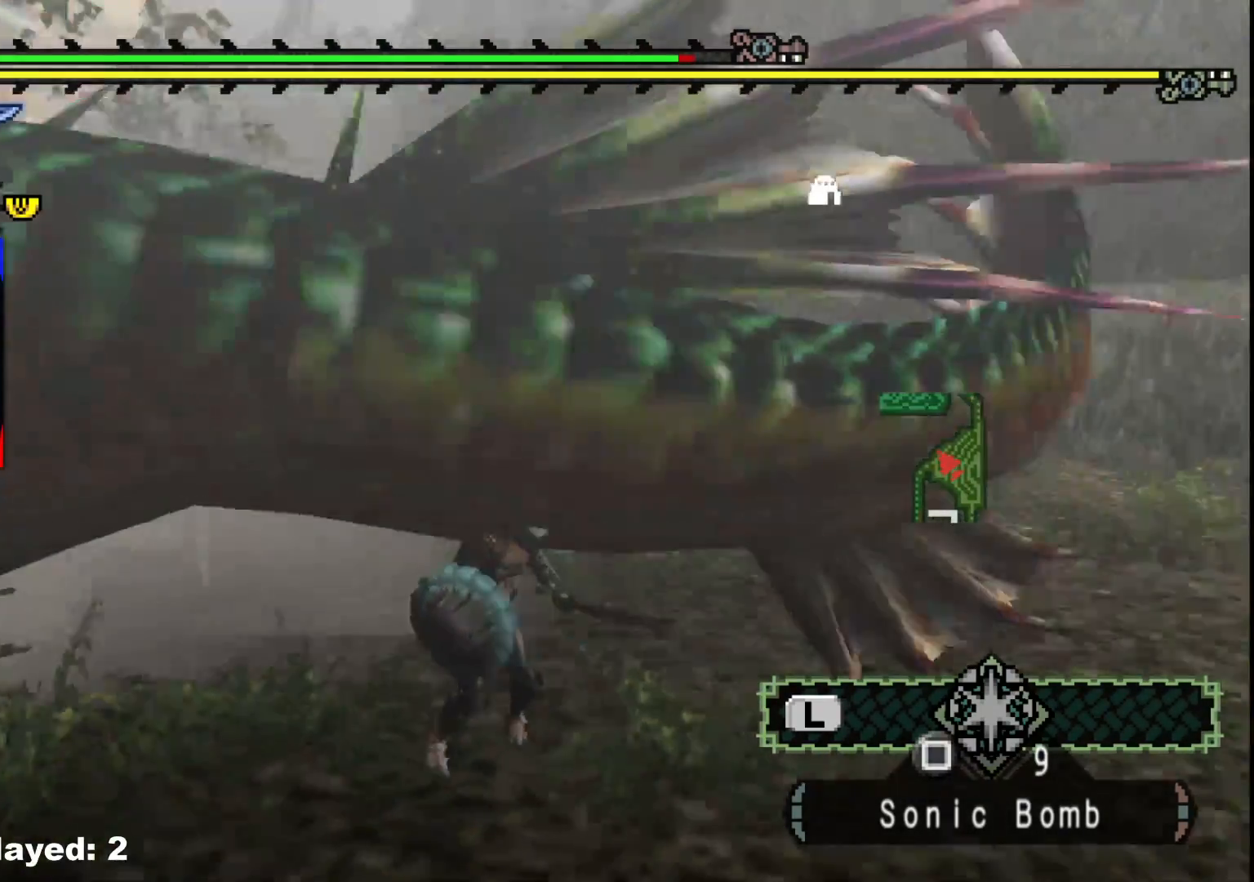
{"dt_ms": 500, "buttons": [], "left_stick": "up-right", "right_stick": "center", "events": [[383, "right_stick", "center"]]}
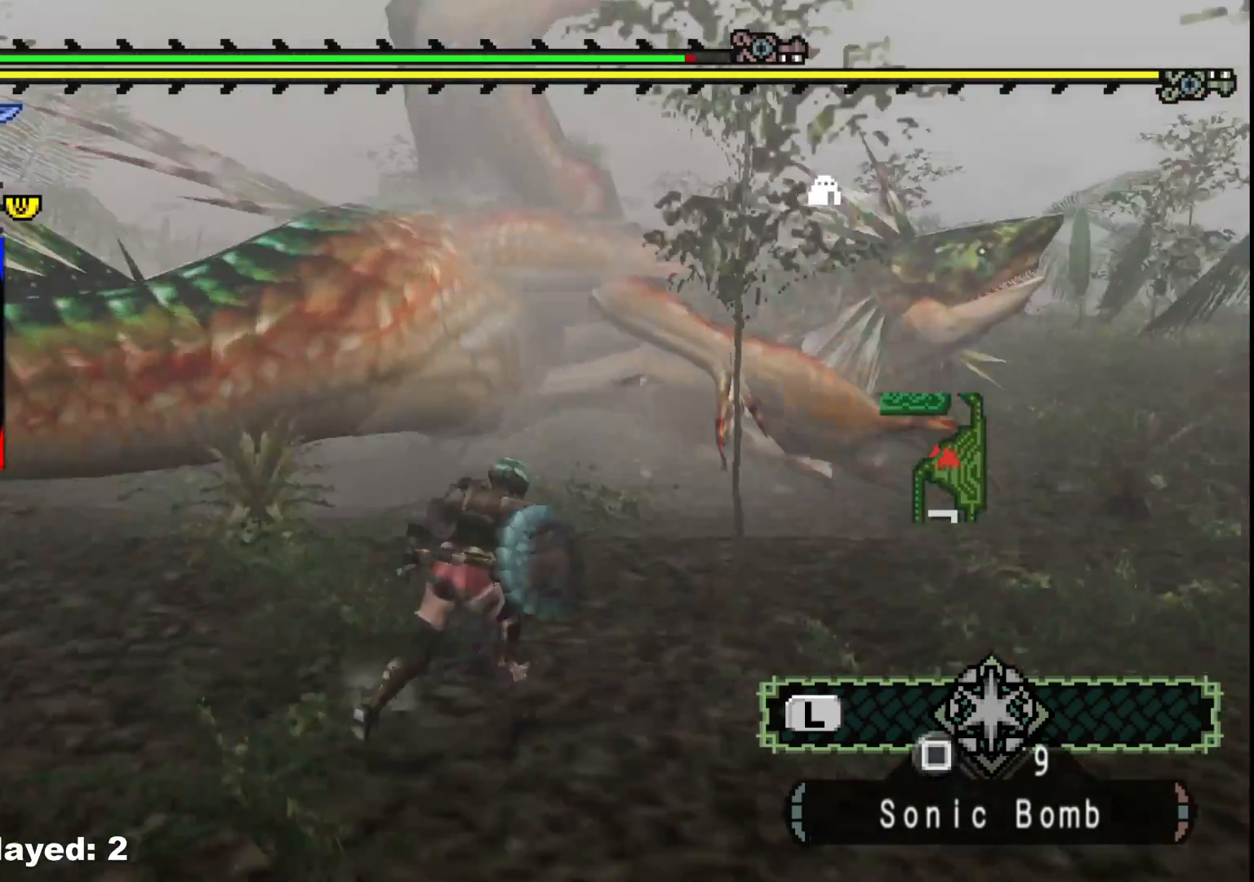
{"dt_ms": 500, "buttons": [], "left_stick": "up-right", "right_stick": "center", "events": [[133, "left_stick", "up"], [217, "B", "down"], [300, "left_stick", "up-right"], [367, "B", "up"]]}
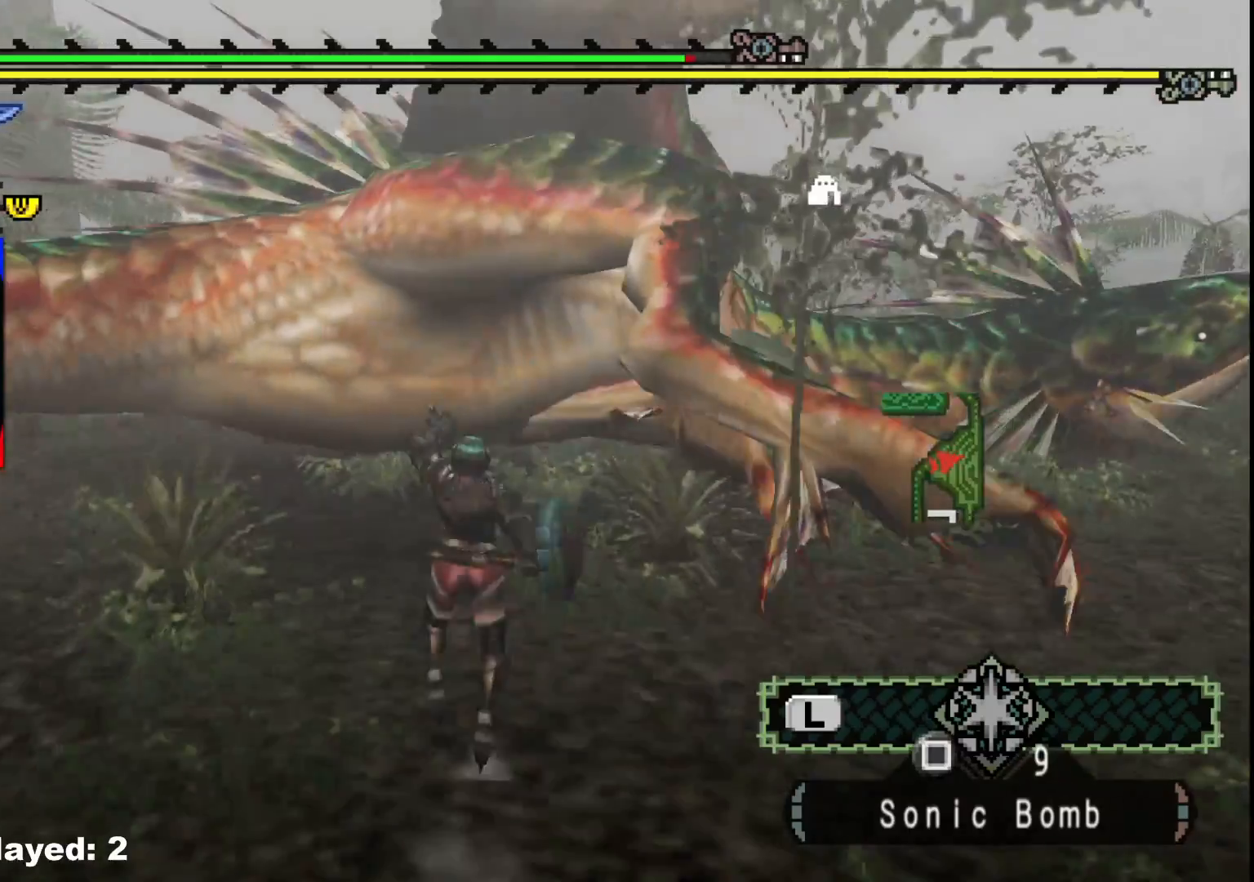
{"dt_ms": 500, "buttons": [], "left_stick": "right", "right_stick": "center", "events": [[117, "left_stick", "right"]]}
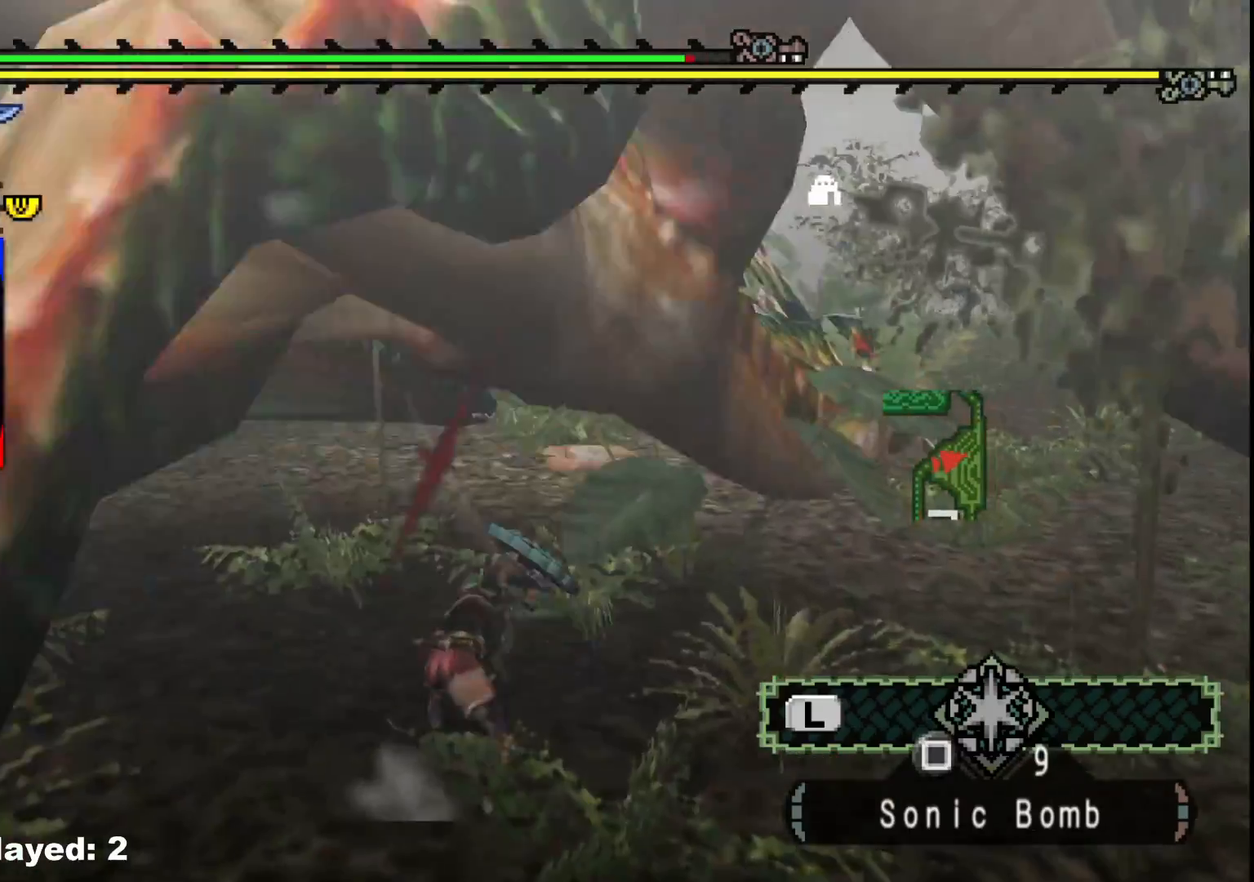
{"dt_ms": 500, "buttons": [], "left_stick": "down", "right_stick": "center", "events": [[500, "left_stick", "down"]]}
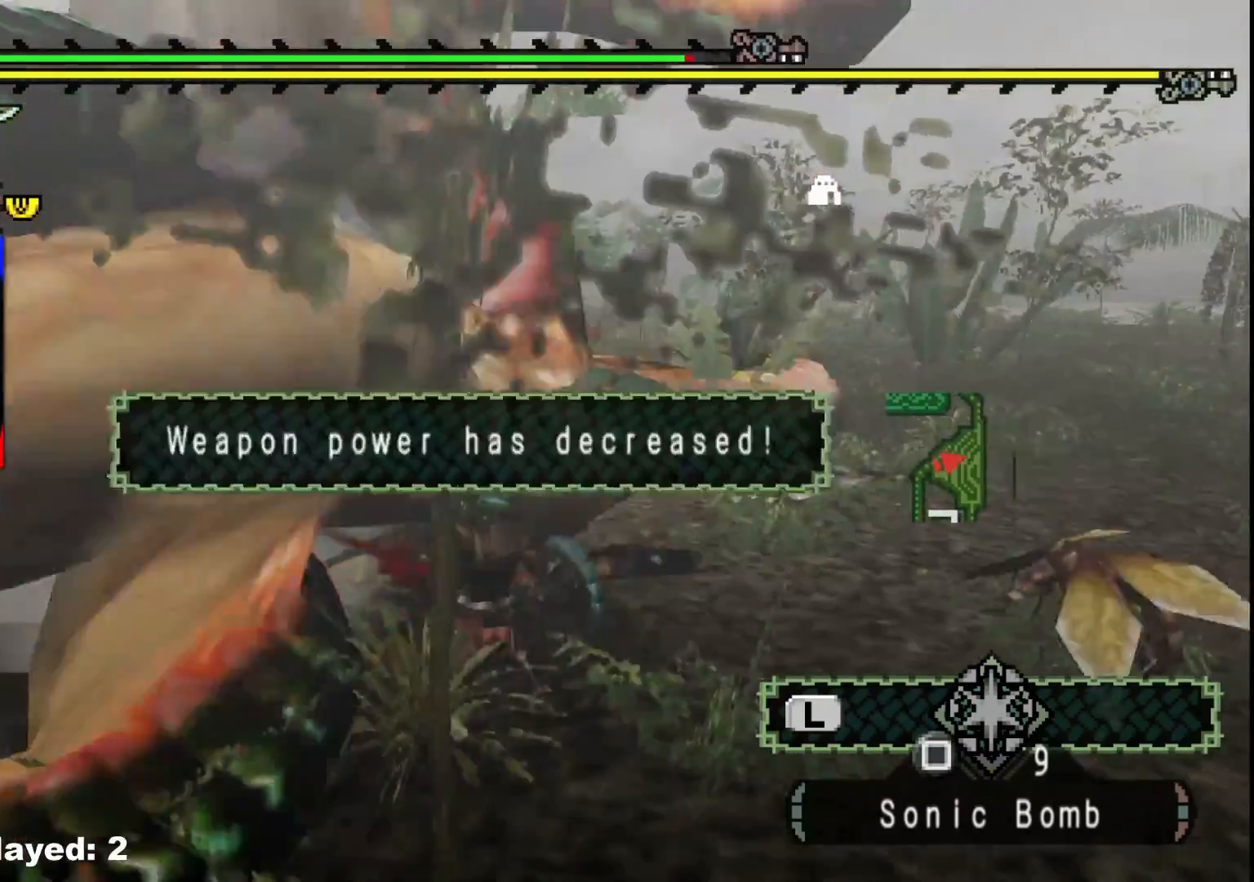
{"dt_ms": 500, "buttons": [], "left_stick": "down-left", "right_stick": "center", "events": [[17, "left_stick", "down-left"]]}
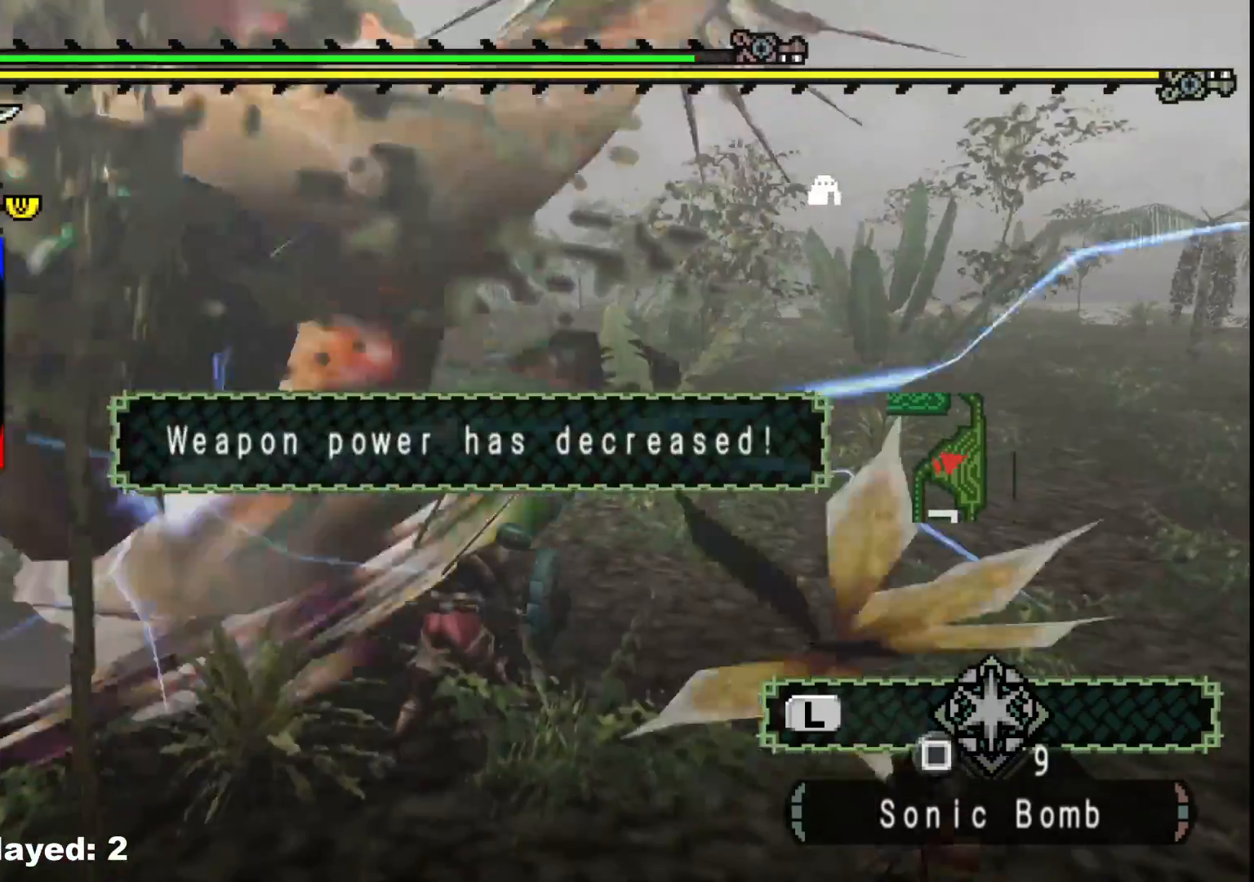
{"dt_ms": 500, "buttons": ["B"], "left_stick": "down-left", "right_stick": "center", "events": [[283, "B", "down"], [383, "B", "up"], [450, "B", "down"]]}
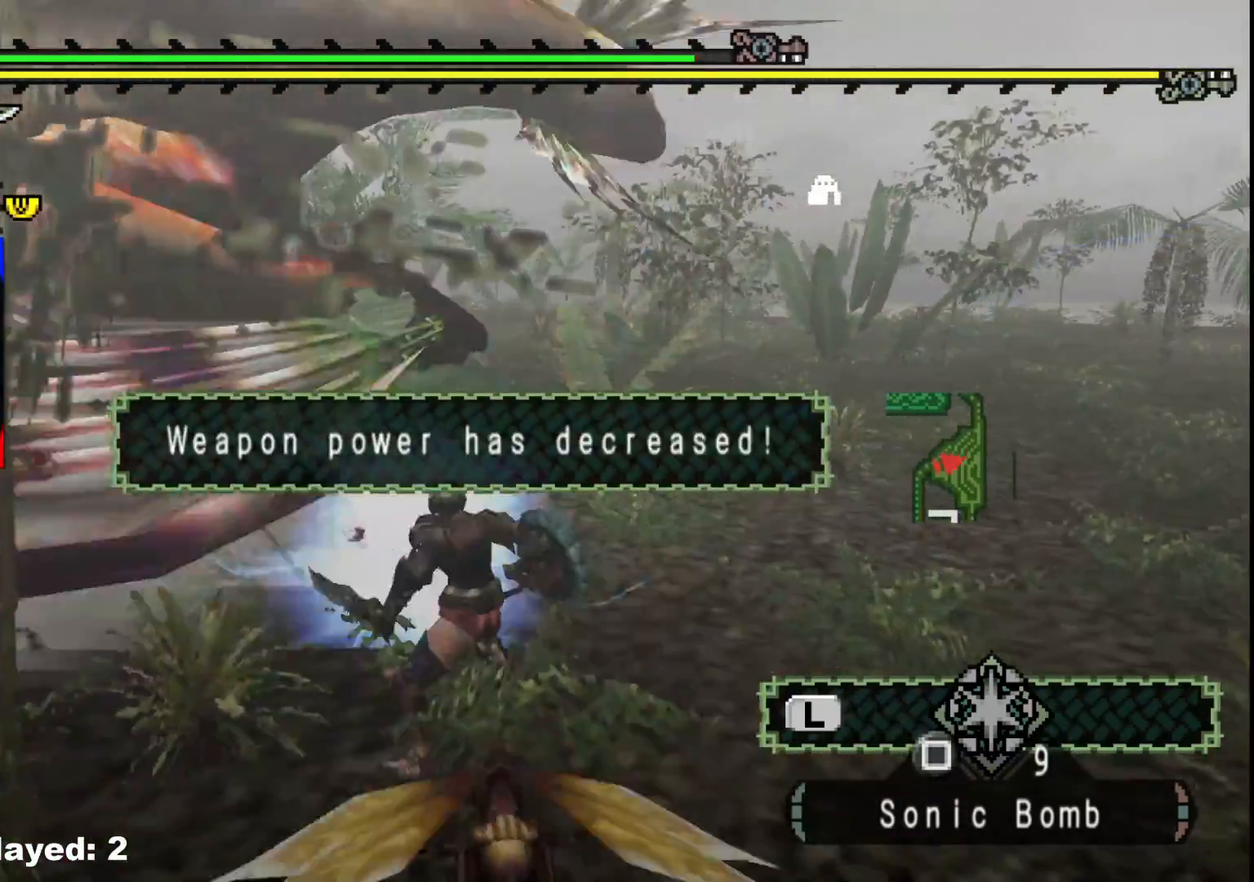
{"dt_ms": 500, "buttons": ["B"], "left_stick": "down-left", "right_stick": "center", "events": [[50, "B", "up"], [167, "right_stick", "left"], [383, "right_stick", "center"], [450, "B", "down"]]}
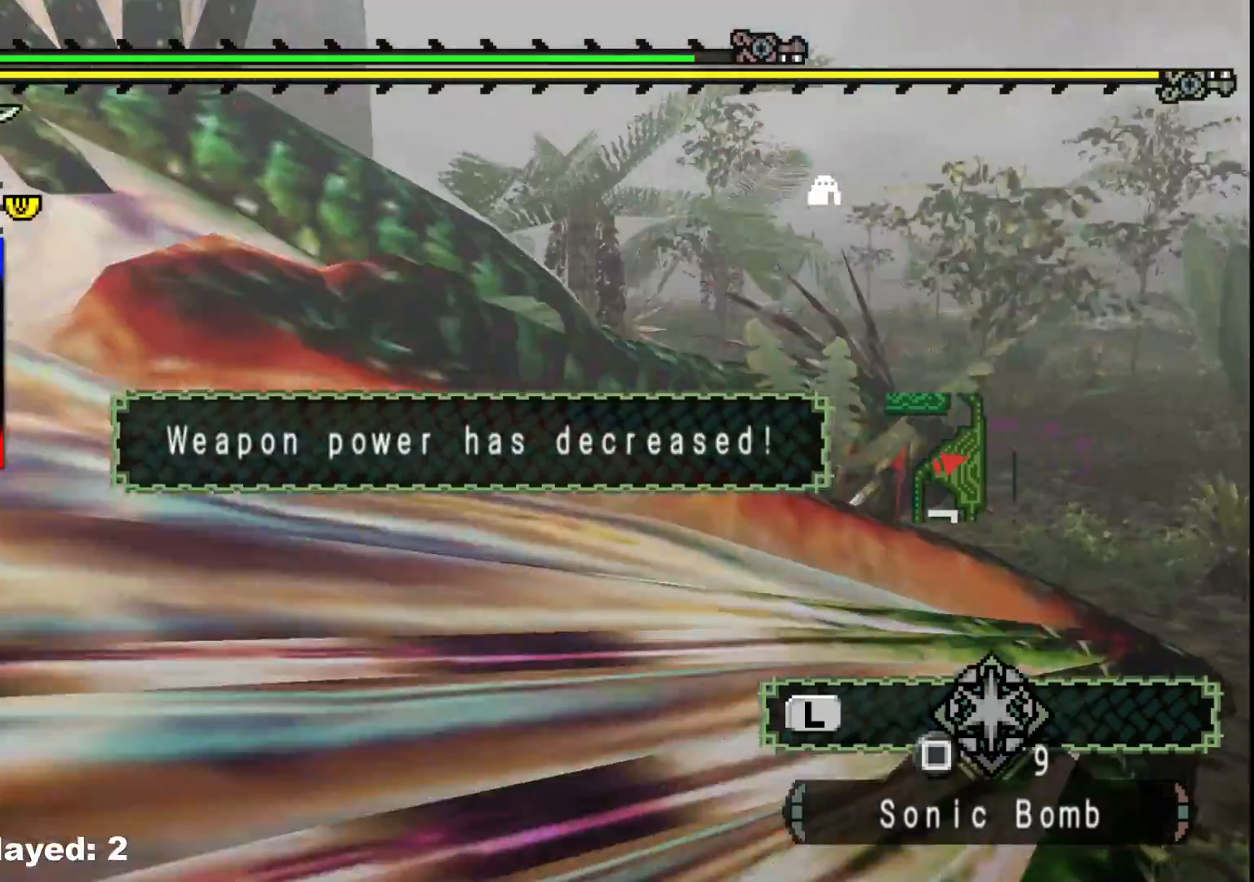
{"dt_ms": 500, "buttons": [], "left_stick": "up-left", "right_stick": "center", "events": [[83, "B", "up"], [200, "right_stick", "left"], [333, "left_stick", "left"], [417, "right_stick", "center"], [467, "left_stick", "up-left"]]}
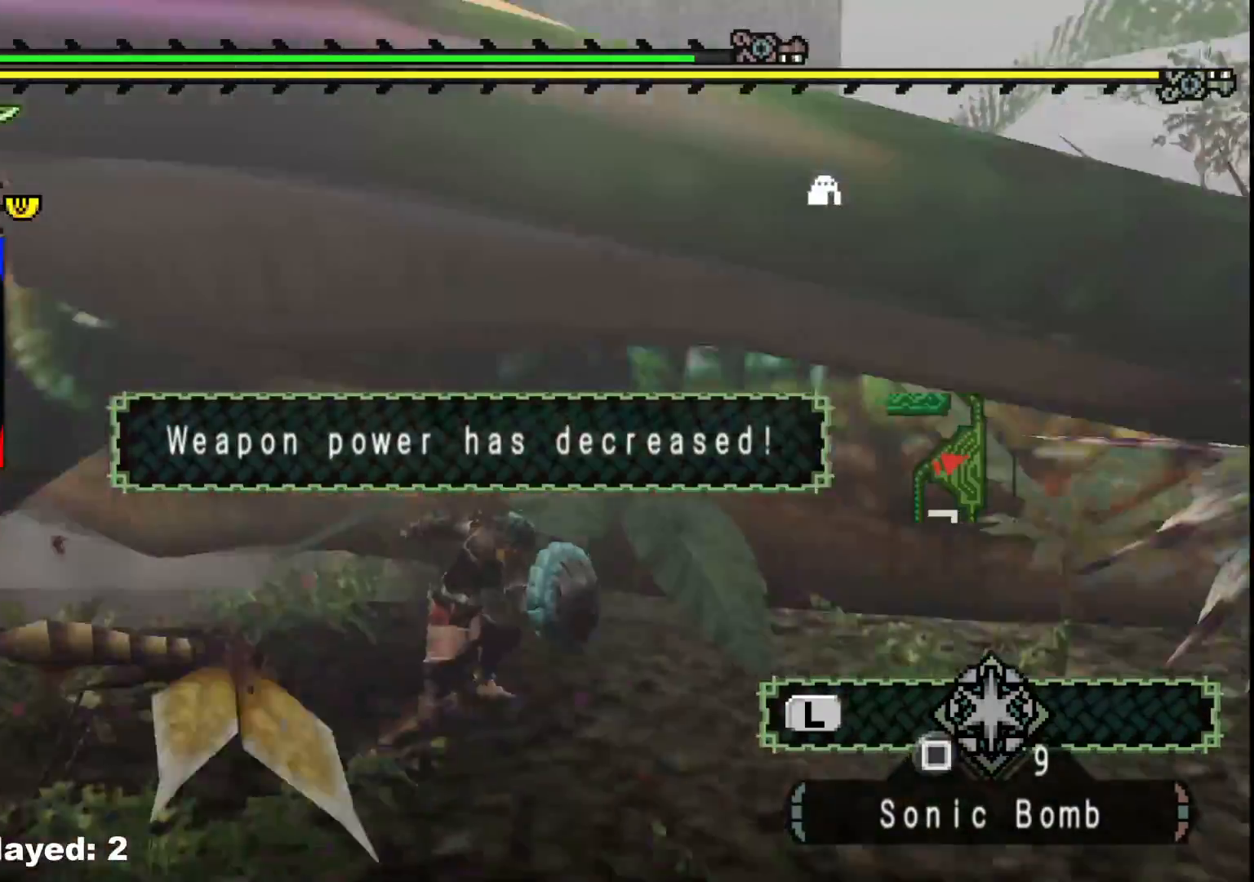
{"dt_ms": 500, "buttons": ["B"], "left_stick": "up", "right_stick": "center", "events": [[33, "right_stick", "left"], [83, "left_stick", "up"], [200, "right_stick", "center"], [467, "B", "down"]]}
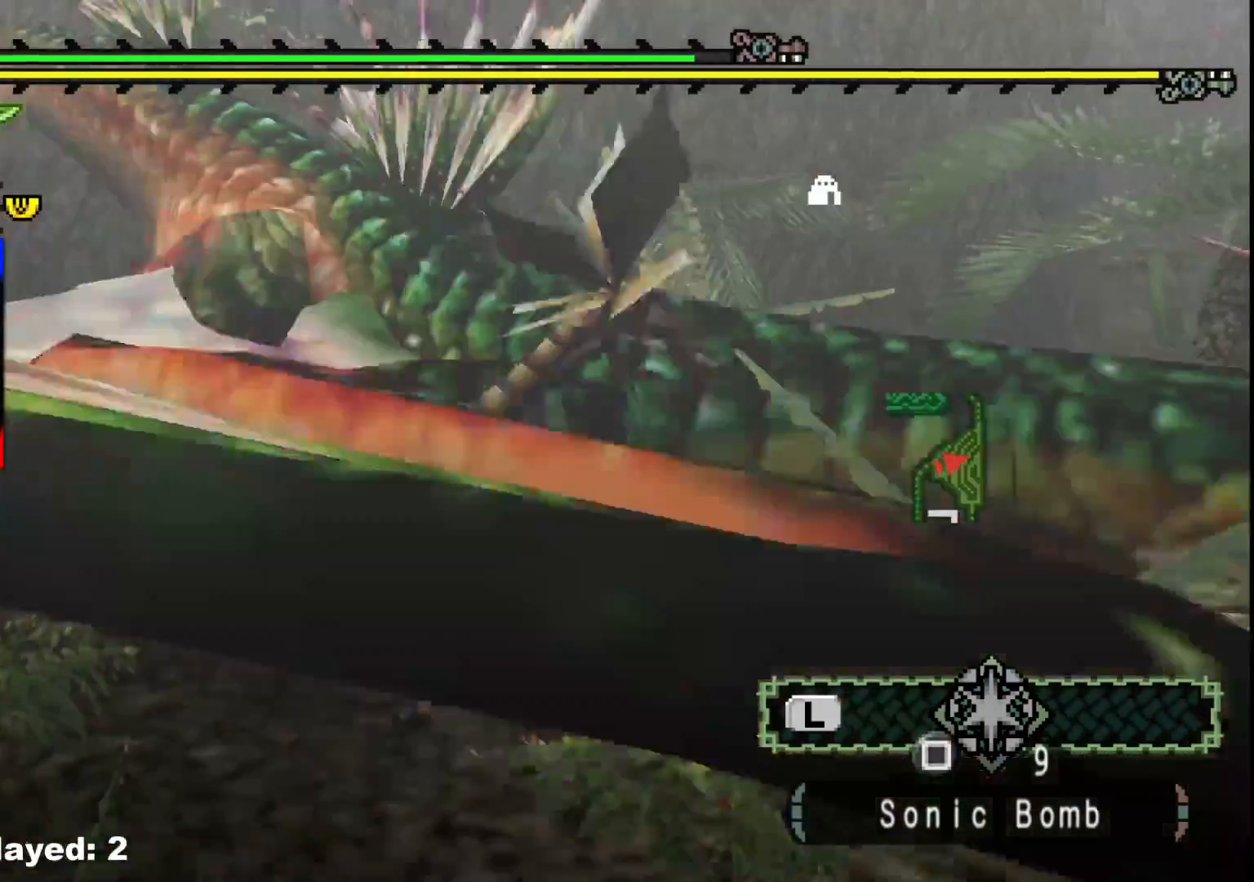
{"dt_ms": 500, "buttons": [], "left_stick": "center", "right_stick": "center", "events": [[100, "B", "up"], [167, "B", "down"], [300, "B", "up"], [300, "left_stick", "up-left"], [367, "B", "down"], [500, "B", "up"], [500, "left_stick", "center"]]}
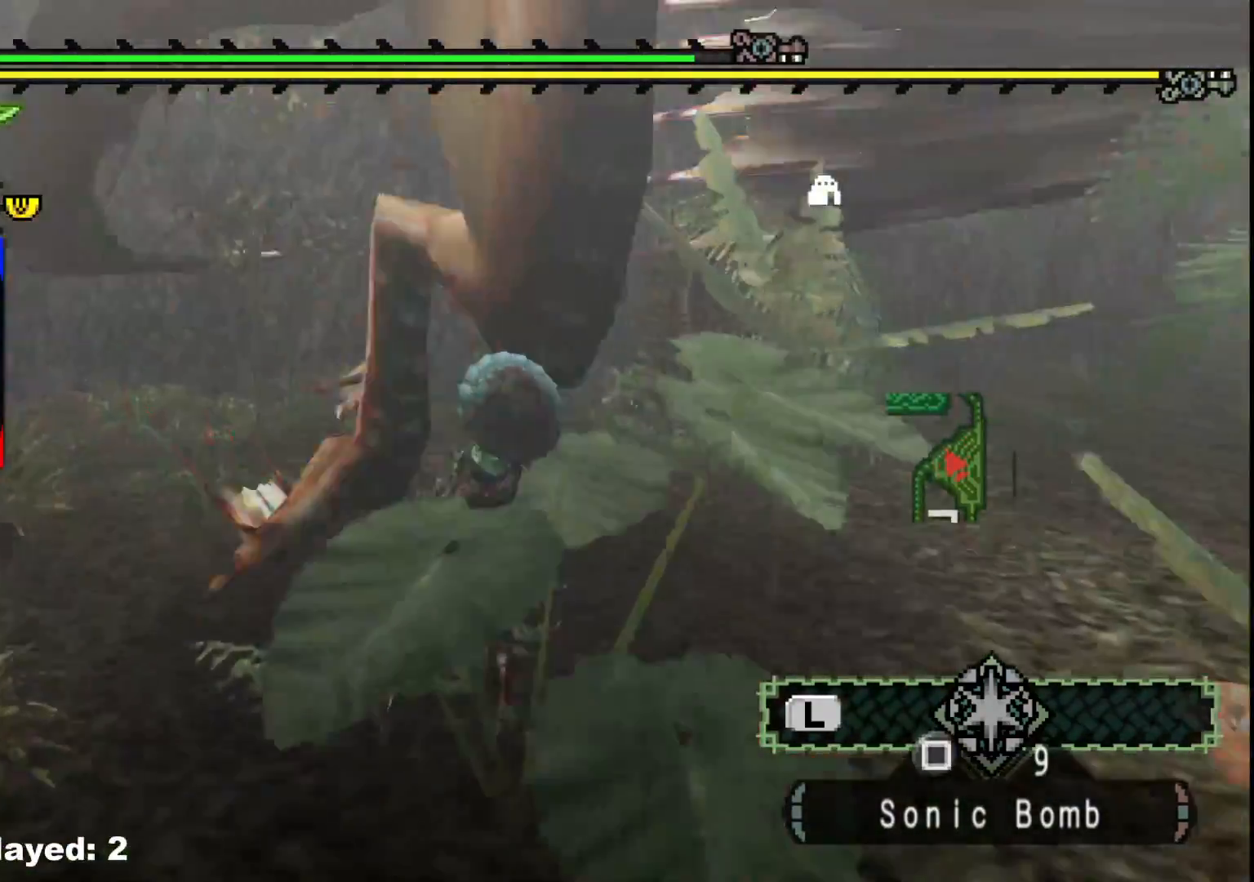
{"dt_ms": 500, "buttons": [], "left_stick": "down-right", "right_stick": "center", "events": [[217, "left_stick", "right"], [267, "left_stick", "down-right"]]}
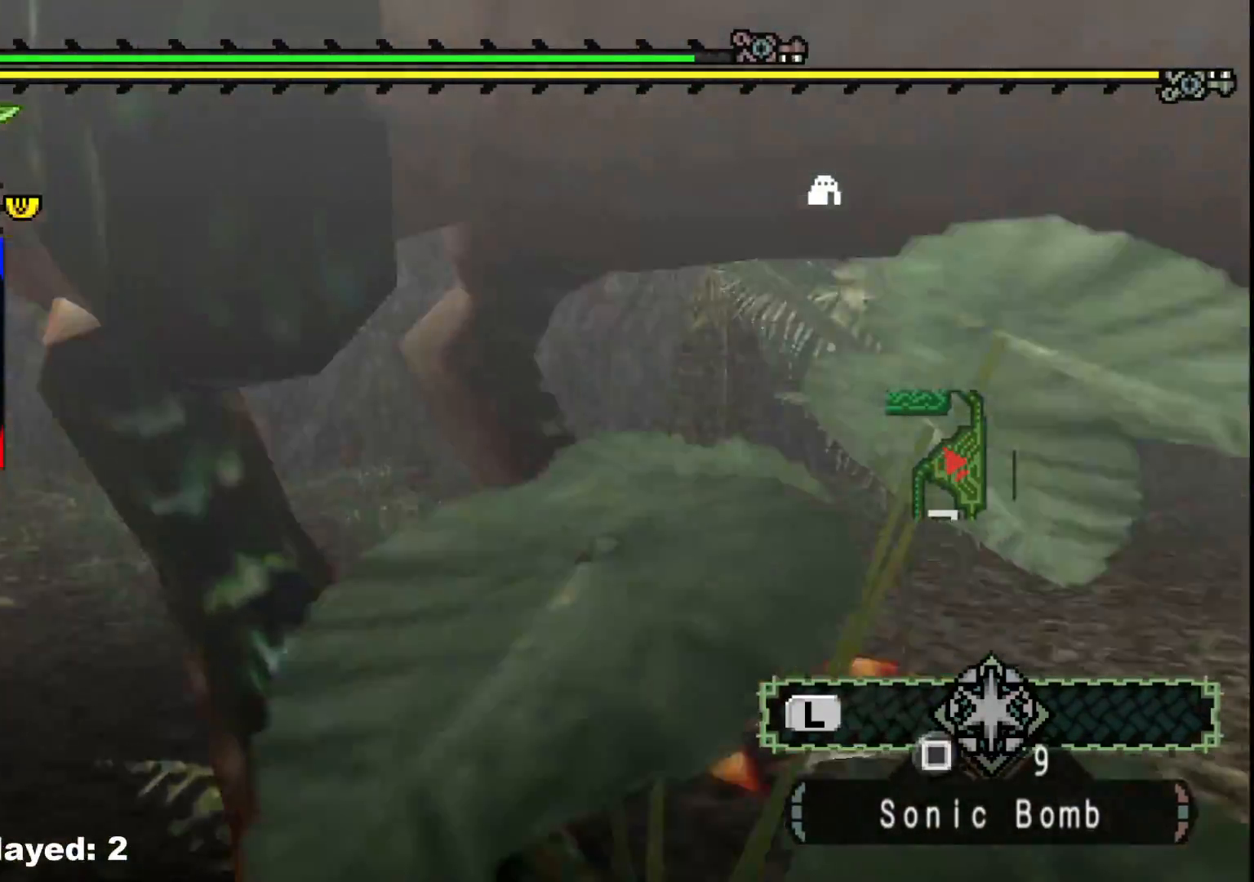
{"dt_ms": 500, "buttons": [], "left_stick": "down-left", "right_stick": "right", "events": [[317, "left_stick", "down-left"], [450, "right_stick", "right"]]}
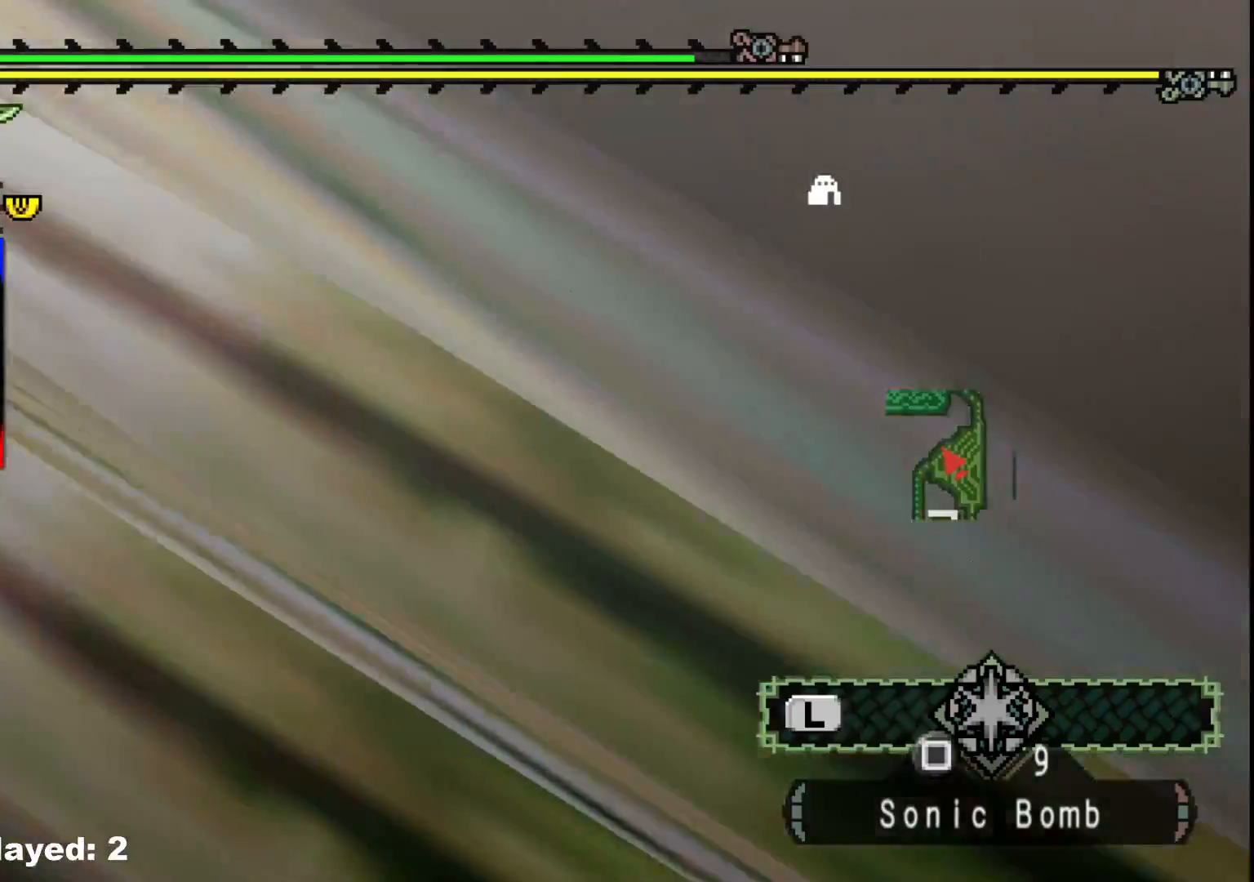
{"dt_ms": 500, "buttons": [], "left_stick": "down-left", "right_stick": "center", "events": [[450, "right_stick", "center"]]}
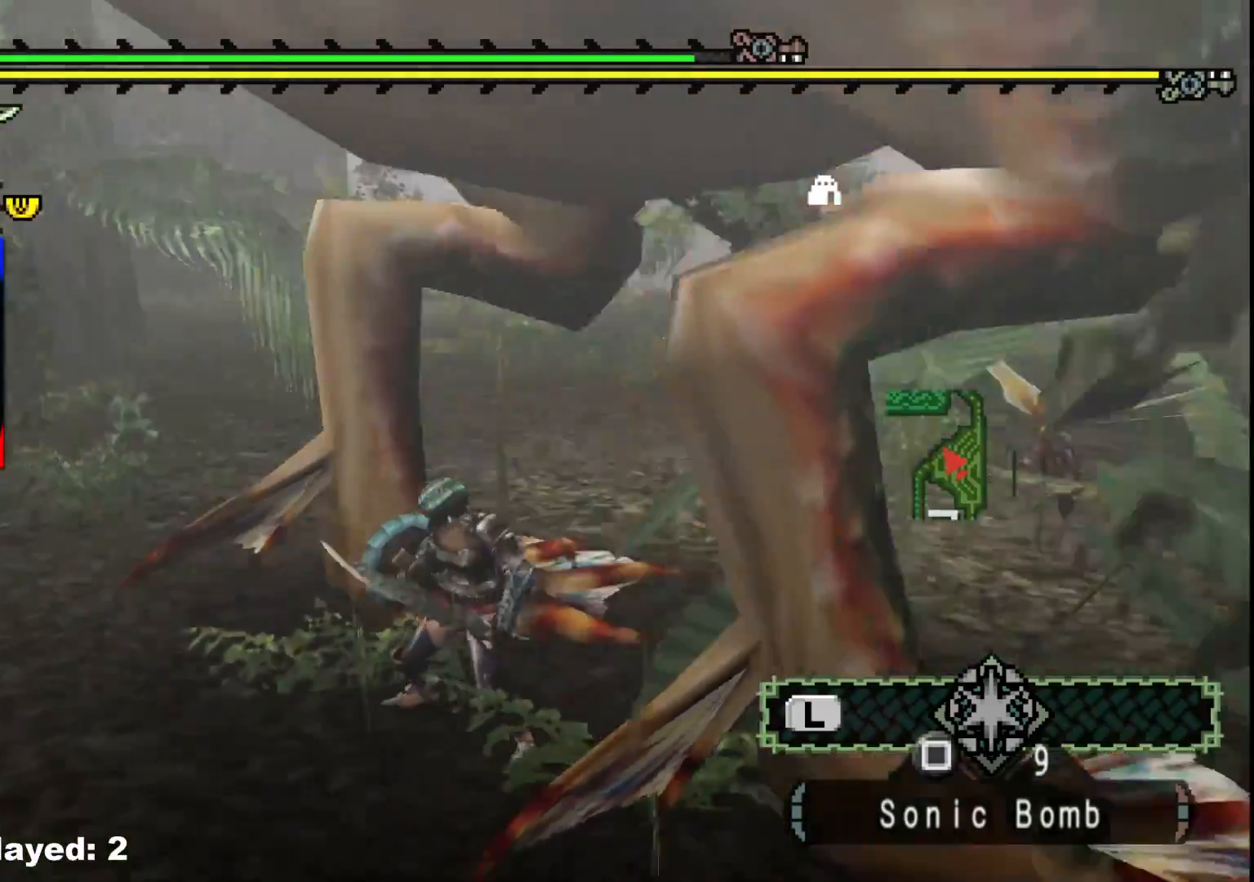
{"dt_ms": 500, "buttons": [], "left_stick": "down-left", "right_stick": "right", "events": [[117, "right_stick", "up-right"], [267, "right_stick", "center"], [467, "right_stick", "right"]]}
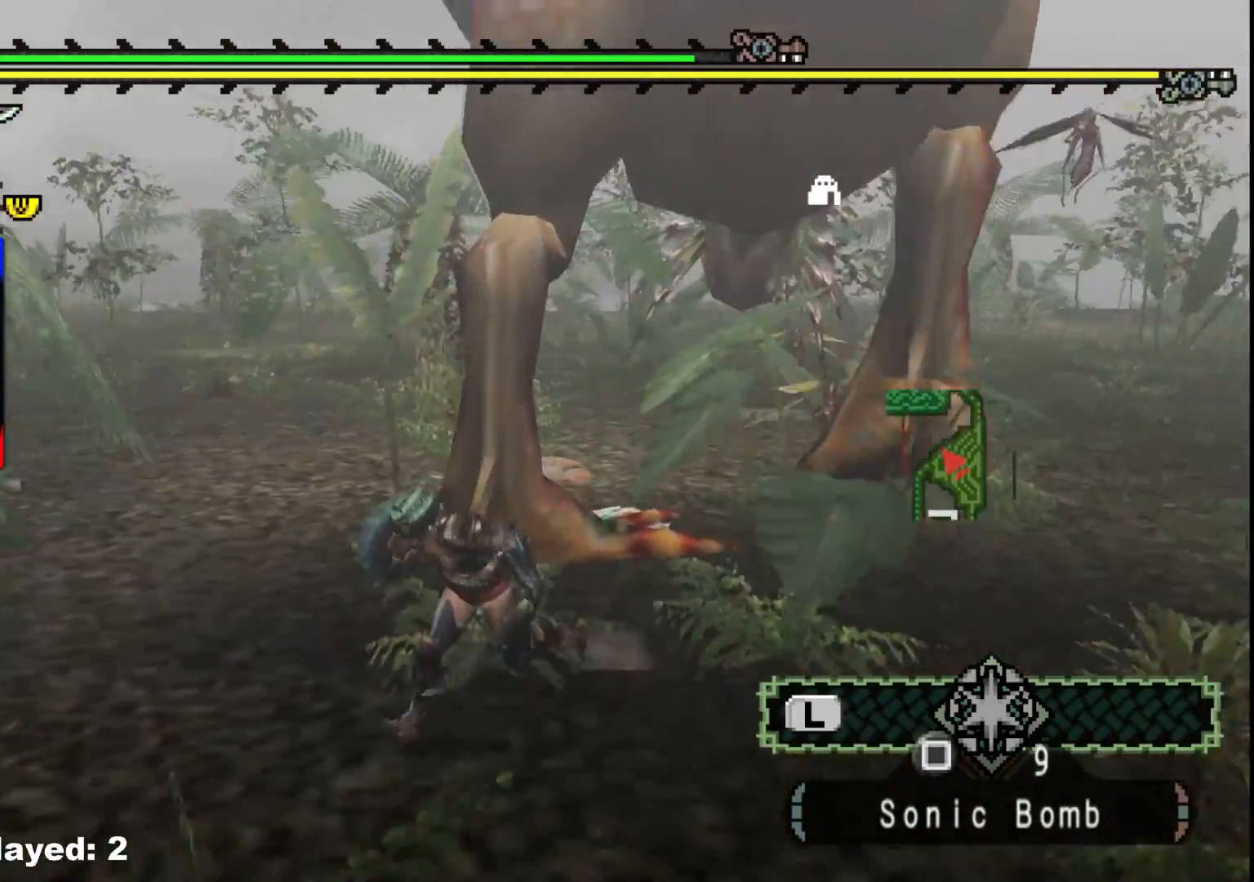
{"dt_ms": 500, "buttons": [], "left_stick": "right", "right_stick": "center", "events": [[233, "right_stick", "center"], [367, "left_stick", "down-right"], [483, "left_stick", "right"]]}
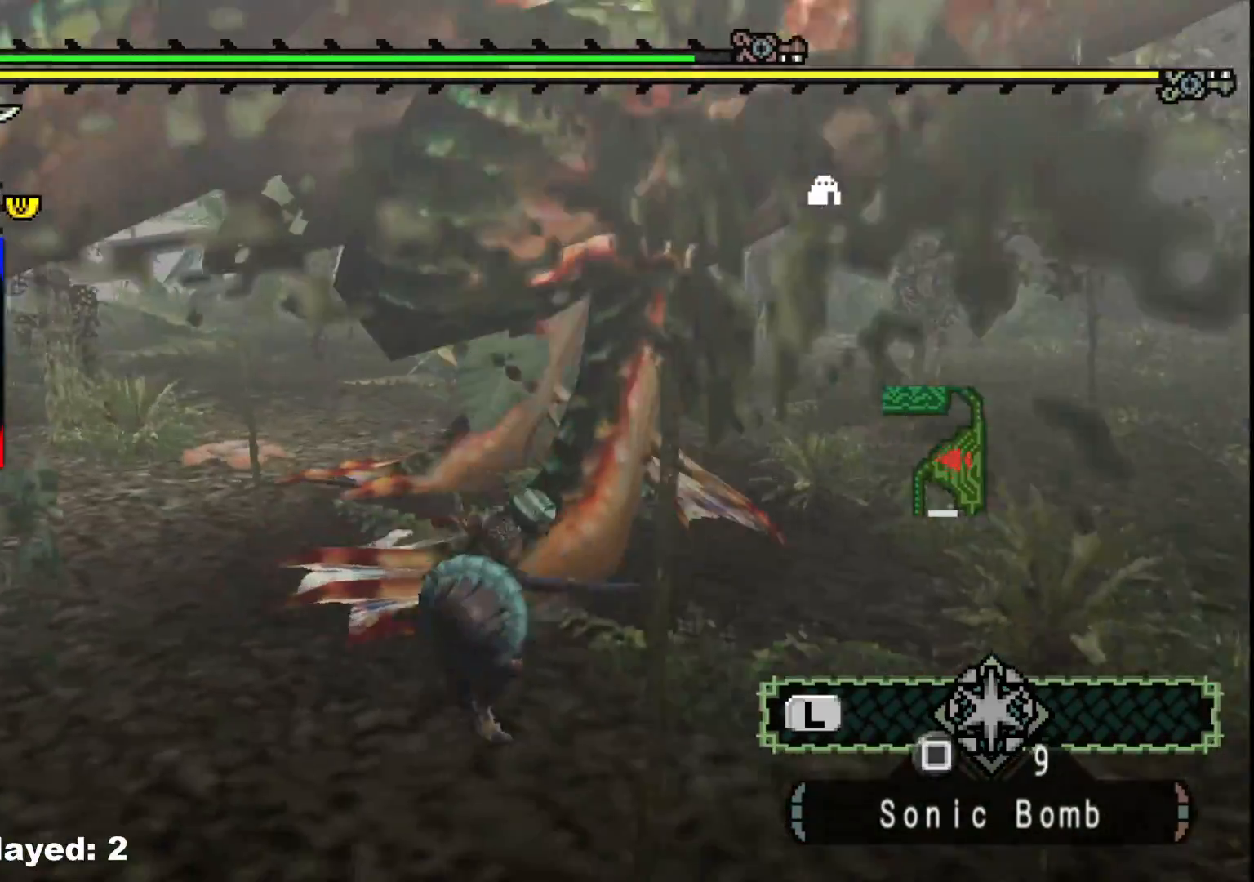
{"dt_ms": 500, "buttons": [], "left_stick": "right", "right_stick": "up-left", "events": [[50, "right_stick", "left"], [250, "right_stick", "center"], [433, "right_stick", "up-left"]]}
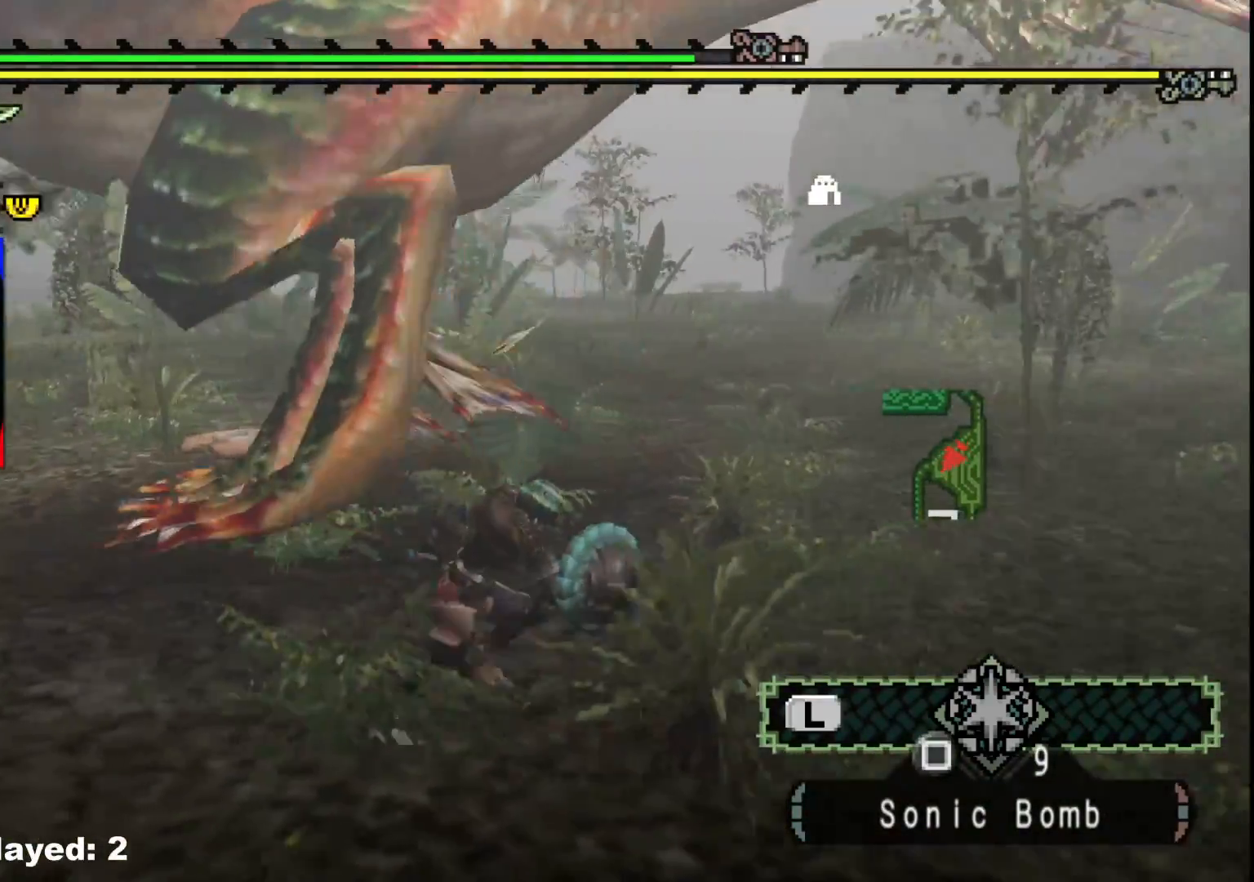
{"dt_ms": 1000, "buttons": [], "left_stick": "right", "right_stick": "left", "events": [[83, "right_stick", "center"], [317, "right_stick", "left"], [517, "right_stick", "center"], [950, "right_stick", "left"]]}
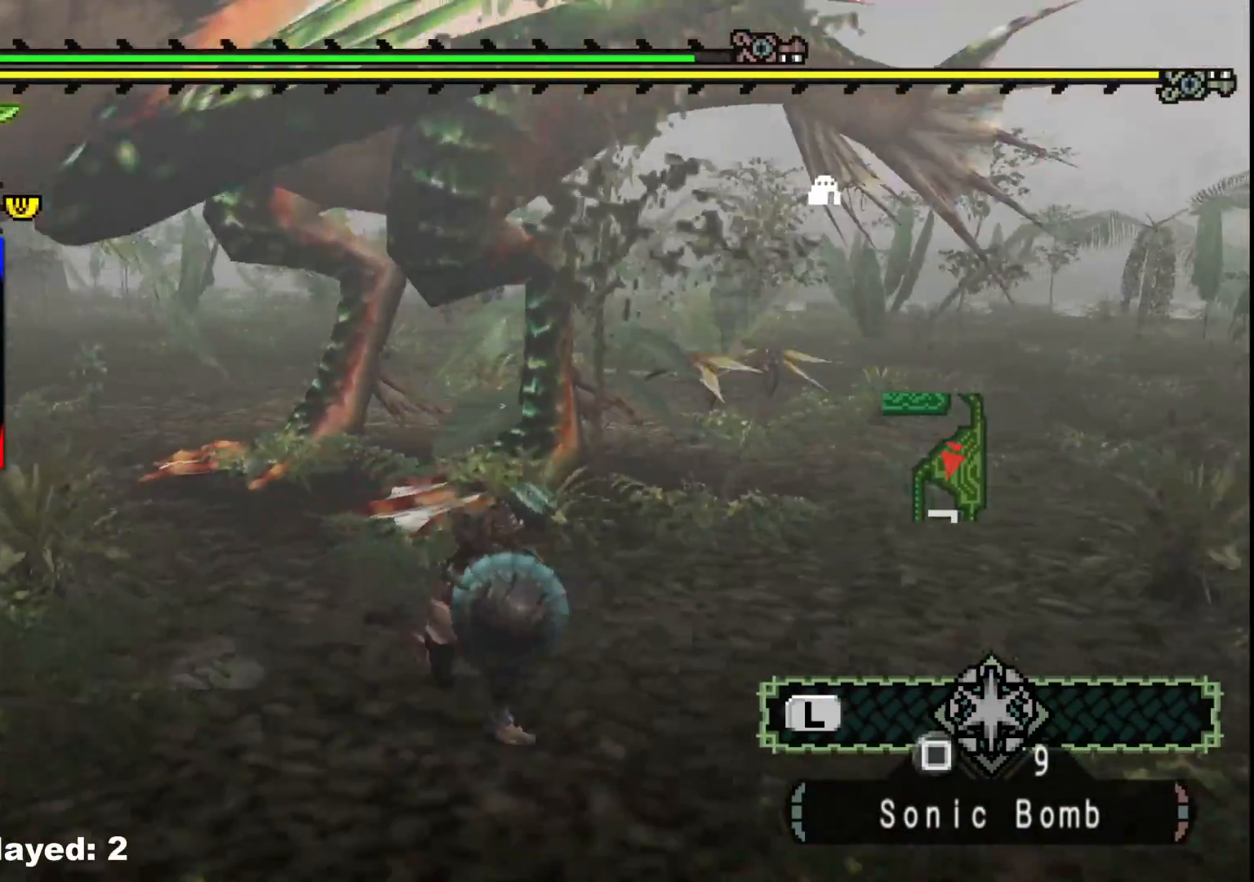
{"dt_ms": 1000, "buttons": [], "left_stick": "up-right", "right_stick": "center", "events": [[133, "right_stick", "center"], [483, "right_stick", "left"], [700, "right_stick", "center"], [800, "left_stick", "up-right"]]}
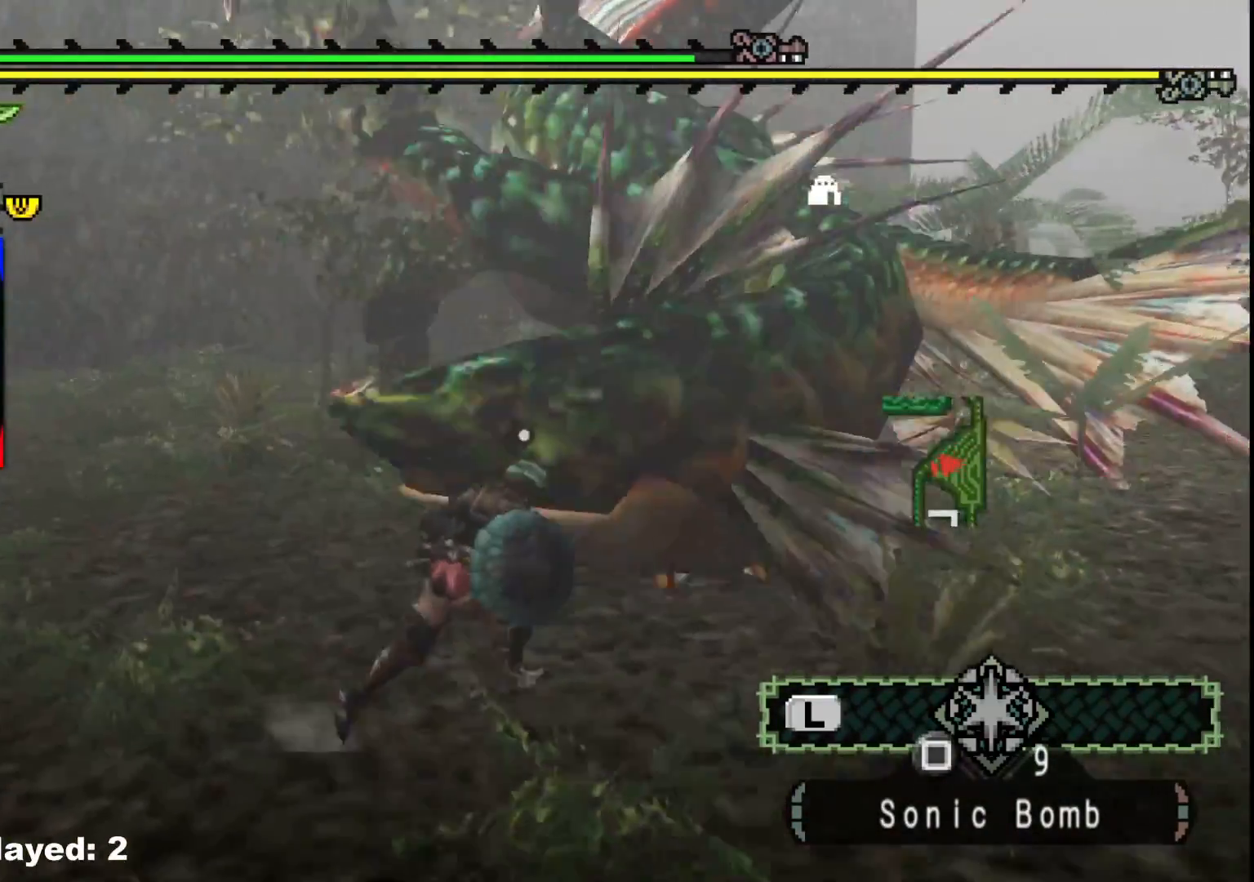
{"dt_ms": 500, "buttons": [], "left_stick": "up", "right_stick": "center", "events": [[233, "left_stick", "up"]]}
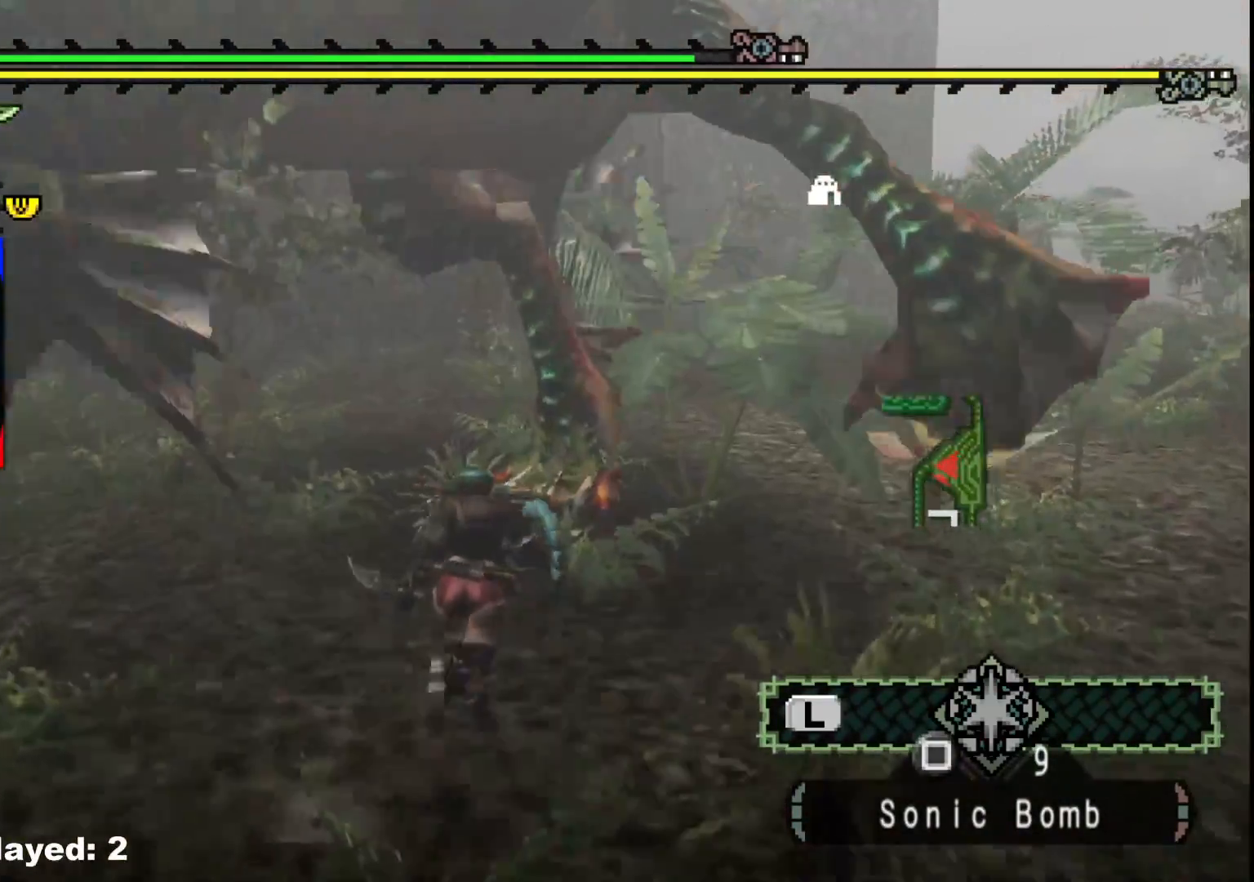
{"dt_ms": 500, "buttons": [], "left_stick": "center", "right_stick": "center", "events": [[83, "left_stick", "up-right"], [200, "B", "down"], [333, "B", "up"], [433, "left_stick", "center"]]}
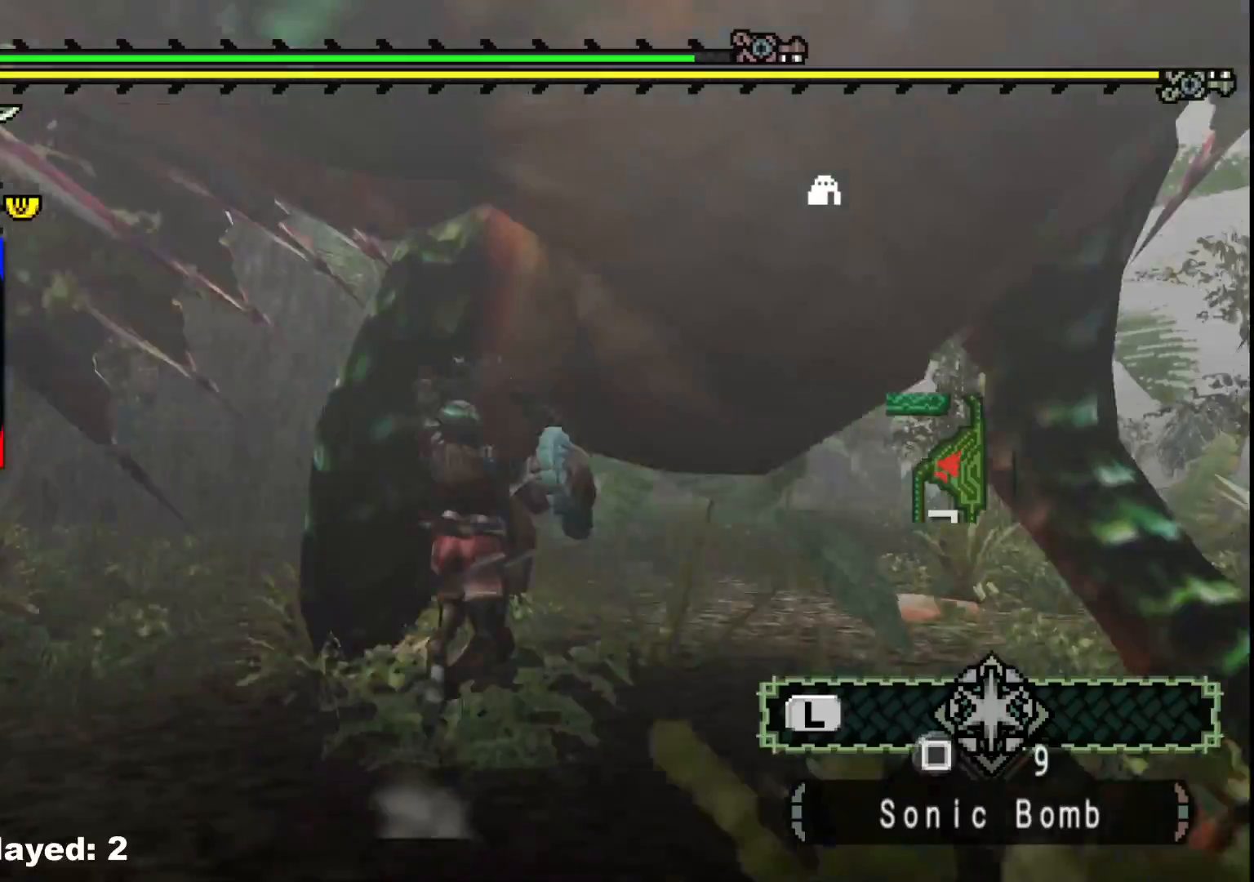
{"dt_ms": 500, "buttons": [], "left_stick": "down-left", "right_stick": "right", "events": [[67, "left_stick", "down-left"], [233, "right_stick", "right"]]}
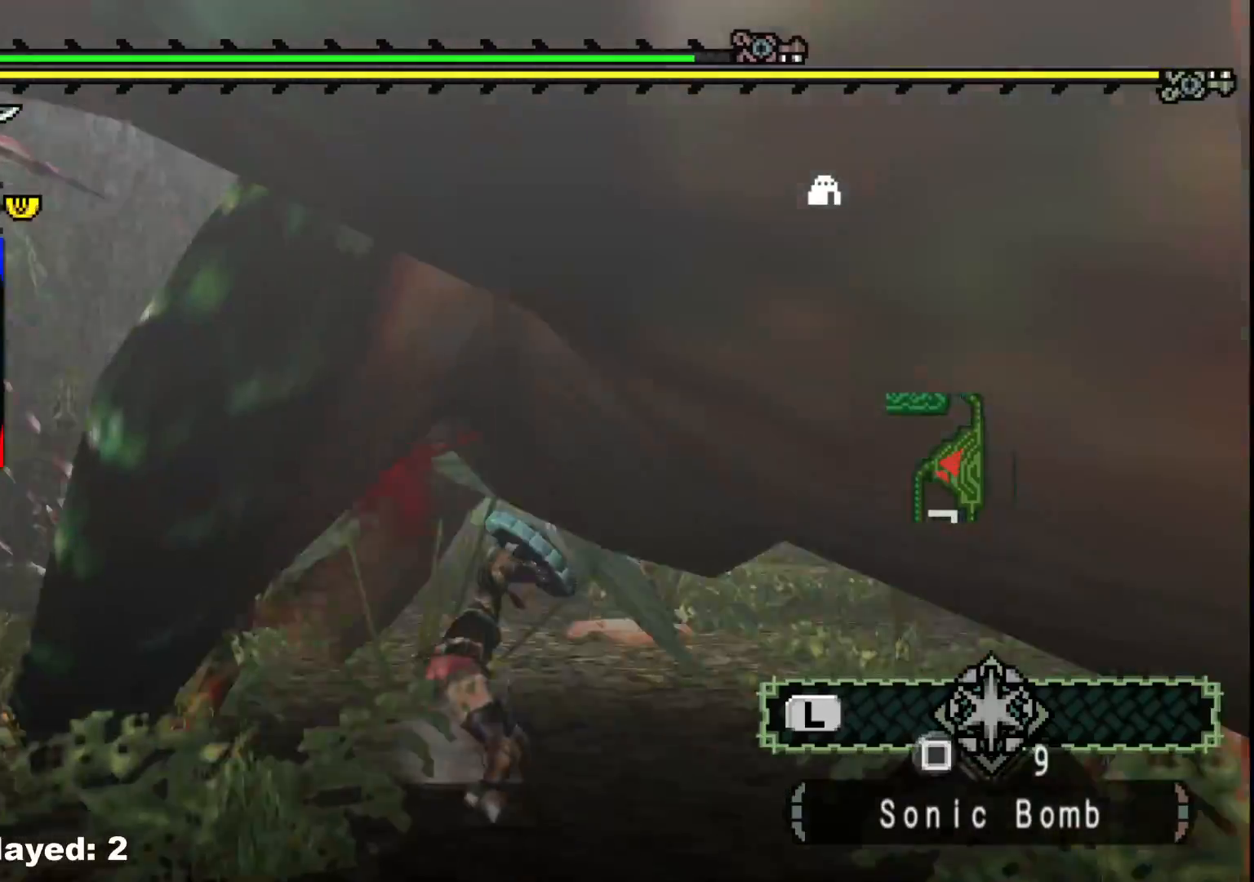
{"dt_ms": 500, "buttons": [], "left_stick": "down-left", "right_stick": "right", "events": [[33, "left_stick", "center"], [267, "left_stick", "down-left"]]}
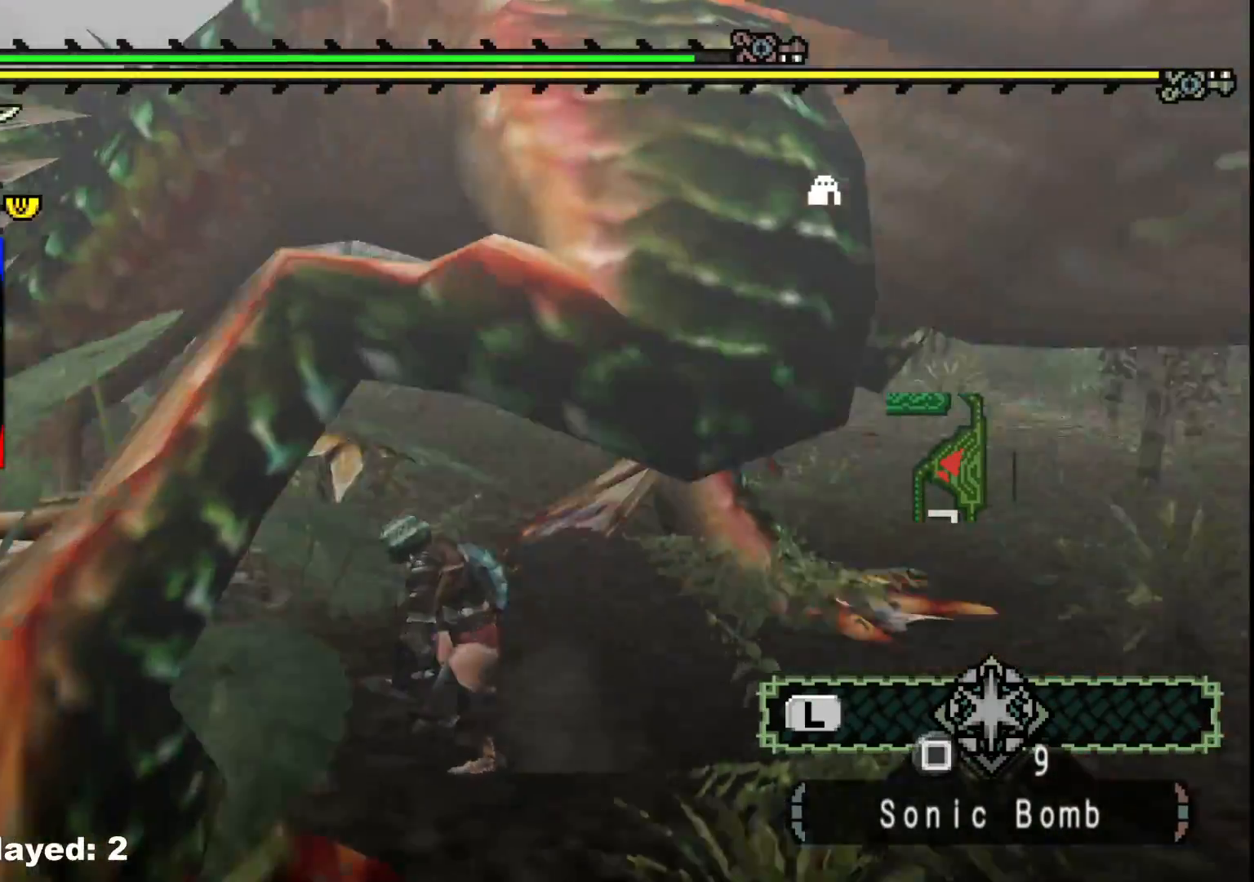
{"dt_ms": 500, "buttons": [], "left_stick": "down-left", "right_stick": "up-left", "events": [[150, "right_stick", "center"], [500, "right_stick", "up-left"]]}
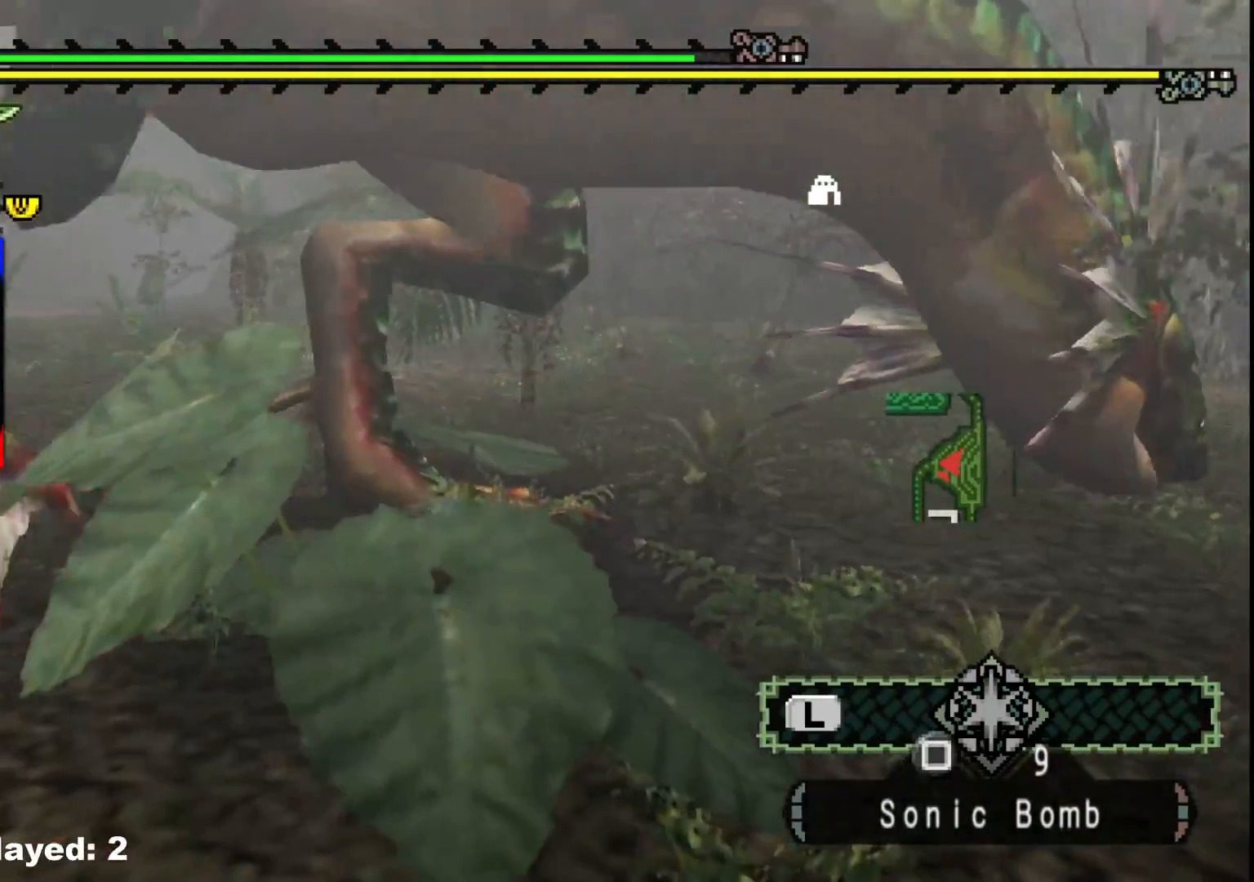
{"dt_ms": 500, "buttons": [], "left_stick": "down-left", "right_stick": "right", "events": [[133, "right_stick", "center"], [467, "right_stick", "right"]]}
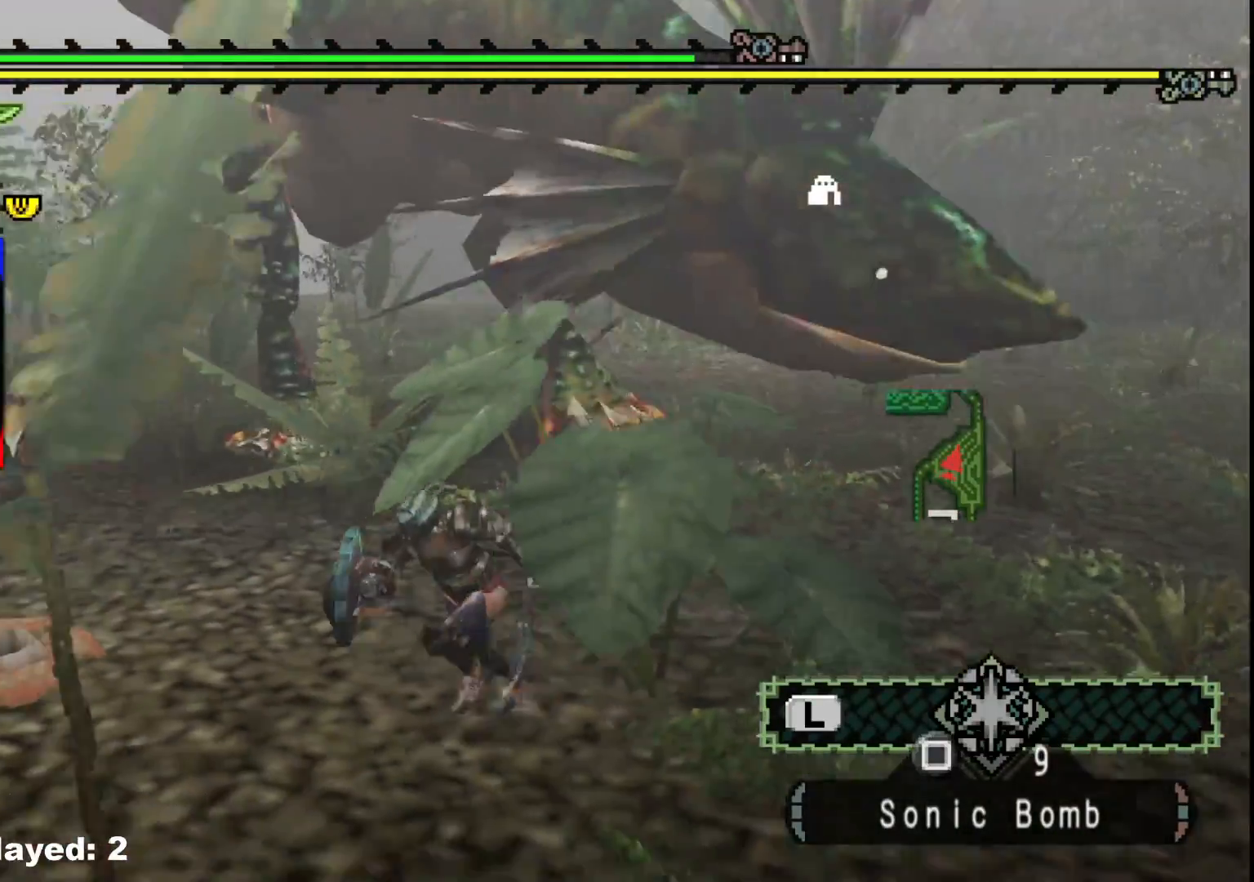
{"dt_ms": 500, "buttons": [], "left_stick": "down-left", "right_stick": "center", "events": [[167, "right_stick", "center"]]}